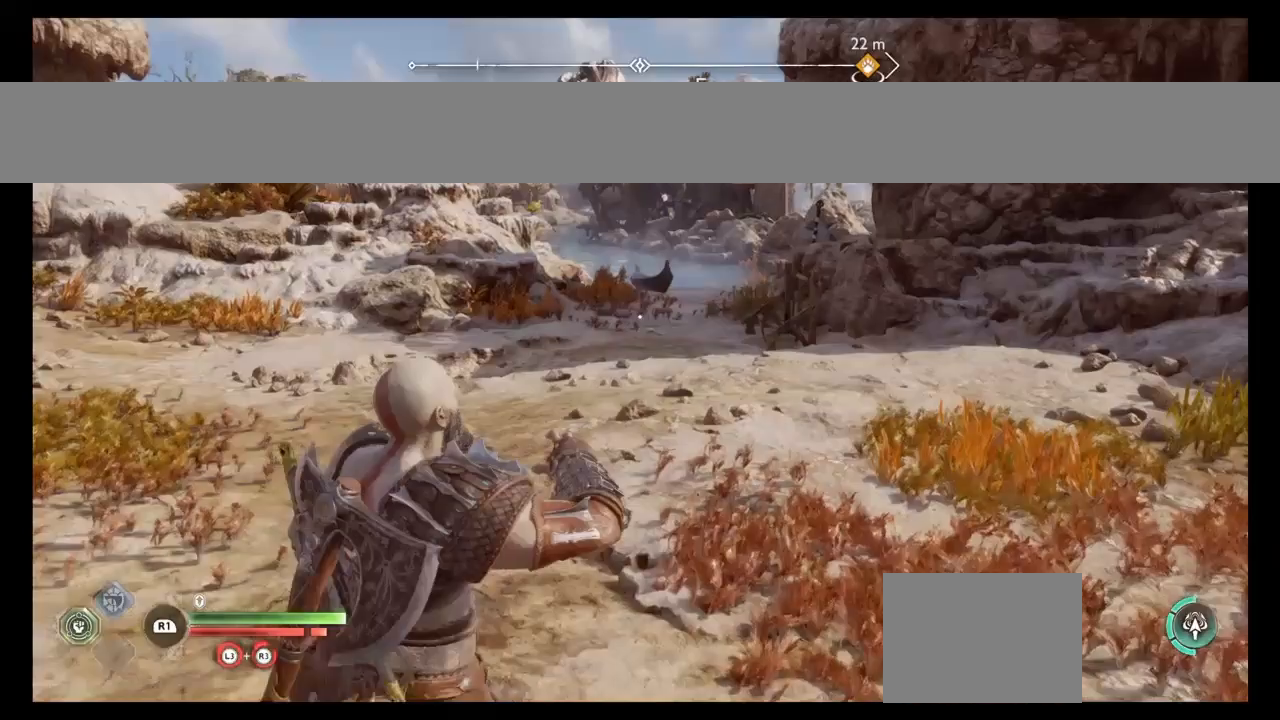
Gameplay with a controller (PlayStation layout); each line is a JSON object with the inputs held at the frame after it. "events" lists button and stick changes between this image and that frame as [ms after this image, input, new state], when the widget could be followed in between. Not read: L3 R3.
{"buttons": [], "left_stick": "center", "right_stick": "center", "events": [[167, "L2", "down"], [234, "R1", "down"], [300, "TRIANGLE", "down"], [400, "L2", "up"], [400, "R1", "up"], [400, "TRIANGLE", "up"]]}
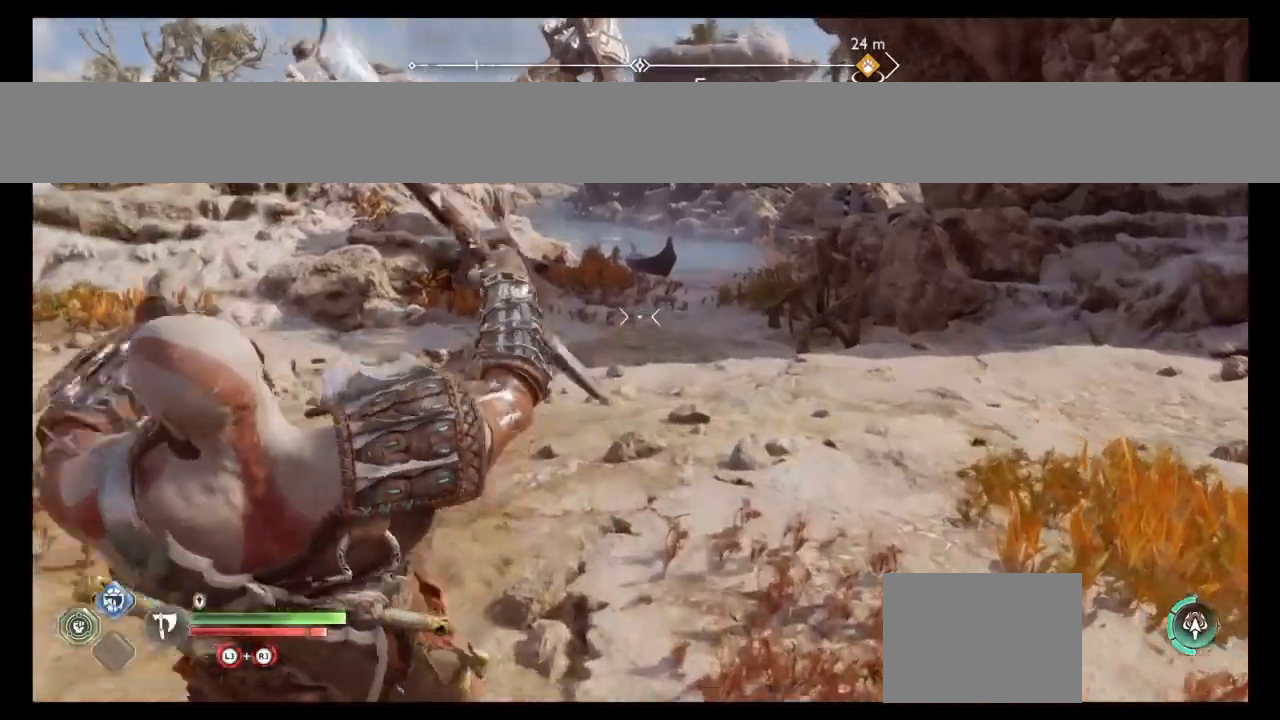
{"buttons": [], "left_stick": "center", "right_stick": "center", "events": [[233, "DPAD_LEFT", "down"], [367, "DPAD_LEFT", "up"]]}
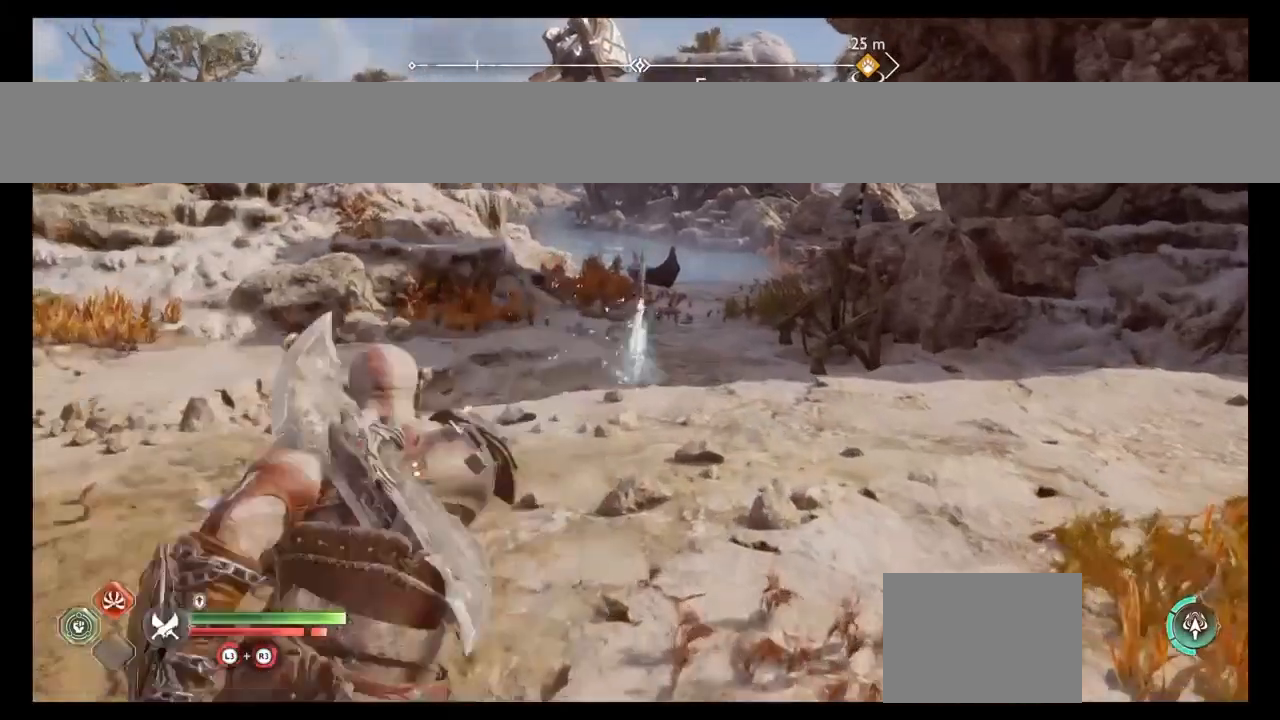
{"buttons": [], "left_stick": "center", "right_stick": "center", "events": [[133, "L1", "down"], [300, "L1", "up"]]}
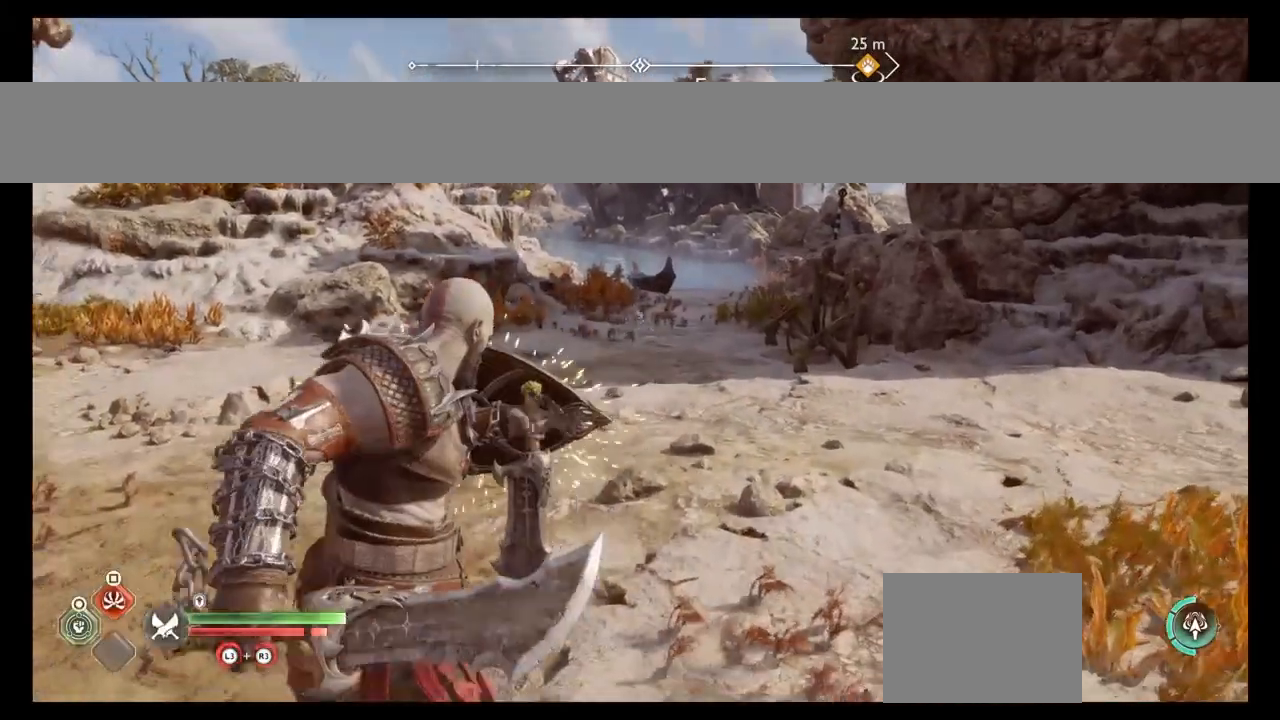
{"buttons": [], "left_stick": "center", "right_stick": "center", "events": []}
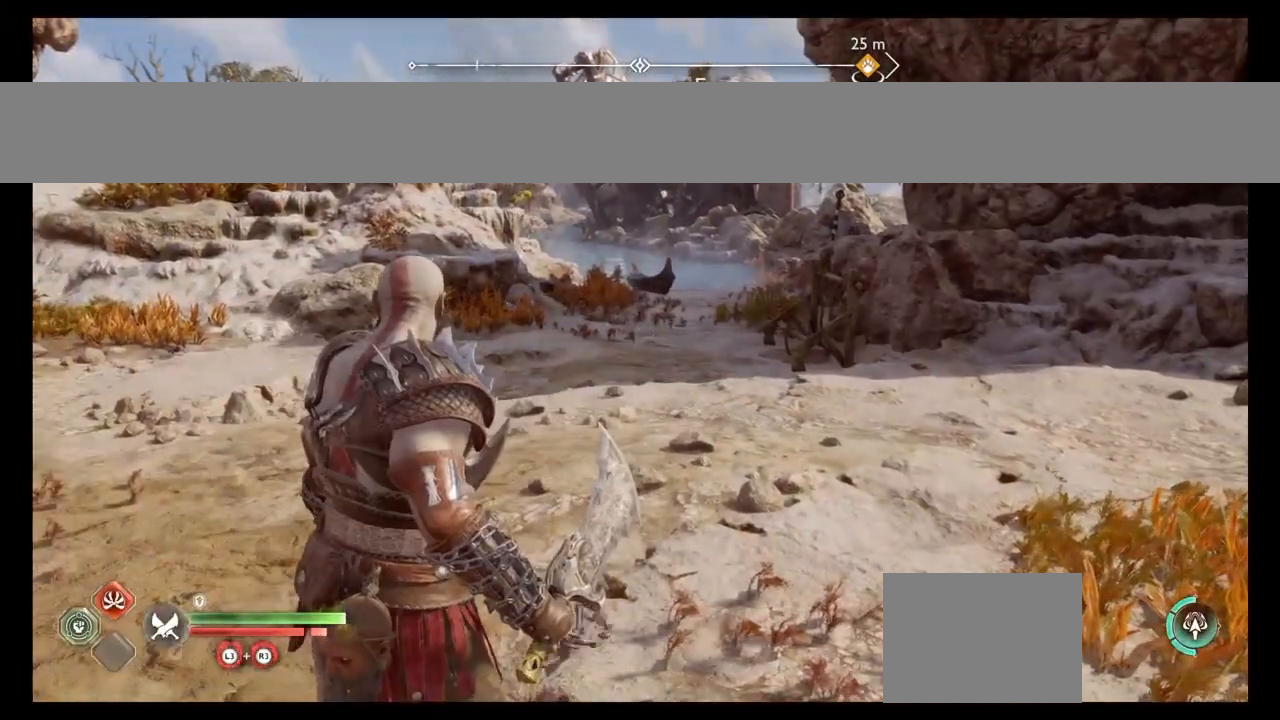
{"buttons": [], "left_stick": "down", "right_stick": "center", "events": [[334, "left_stick", "down"]]}
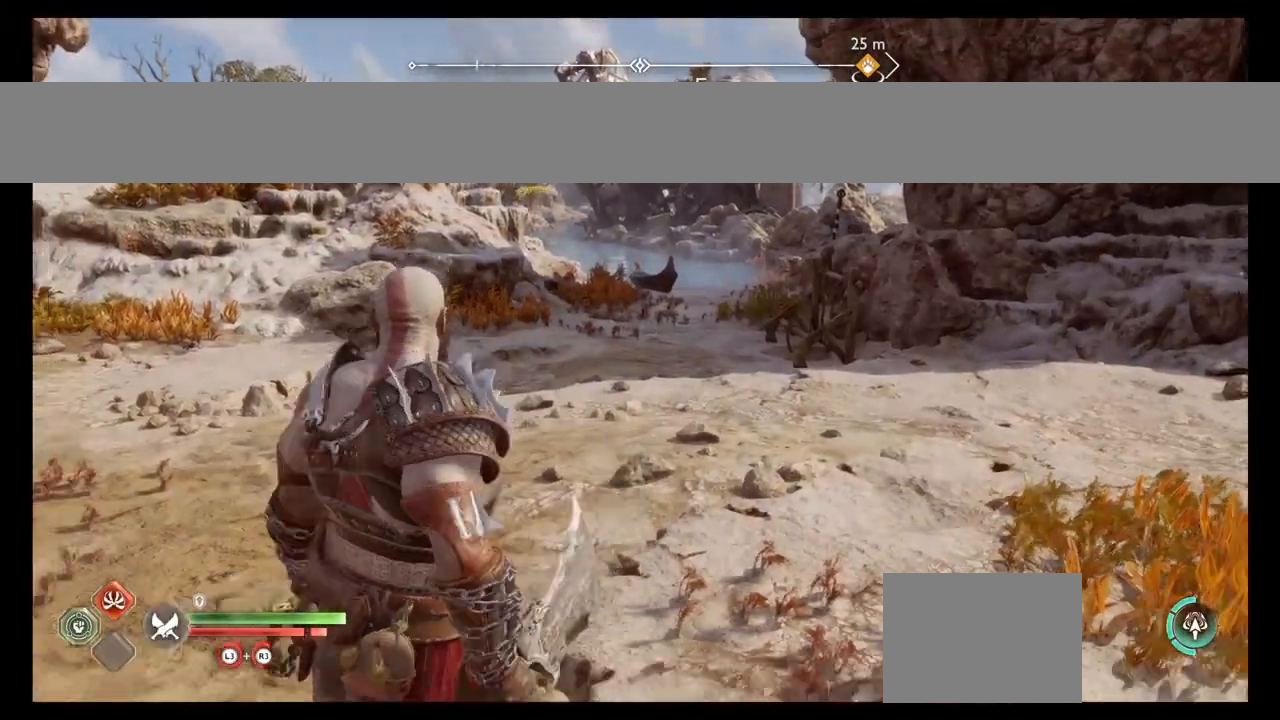
{"buttons": [], "left_stick": "down", "right_stick": "center", "events": [[301, "R1", "down"], [434, "R1", "up"]]}
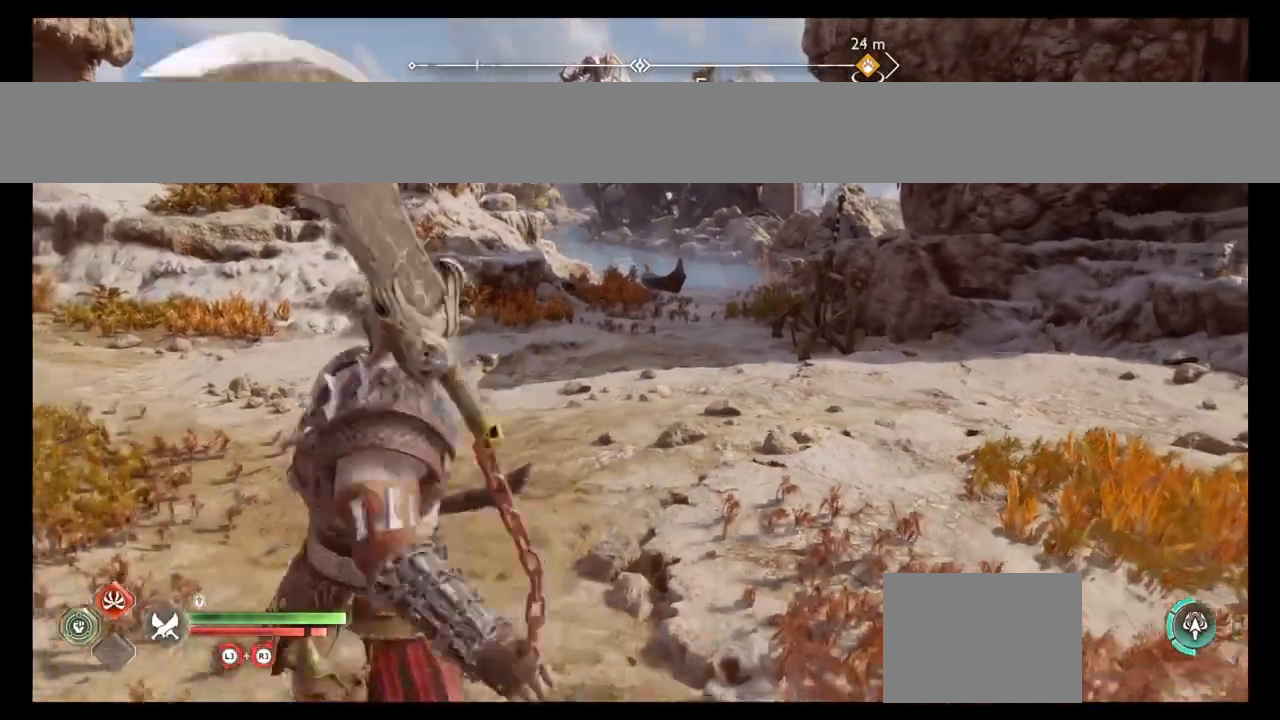
{"buttons": [], "left_stick": "down", "right_stick": "center", "events": [[67, "CROSS", "down"], [200, "CROSS", "up"]]}
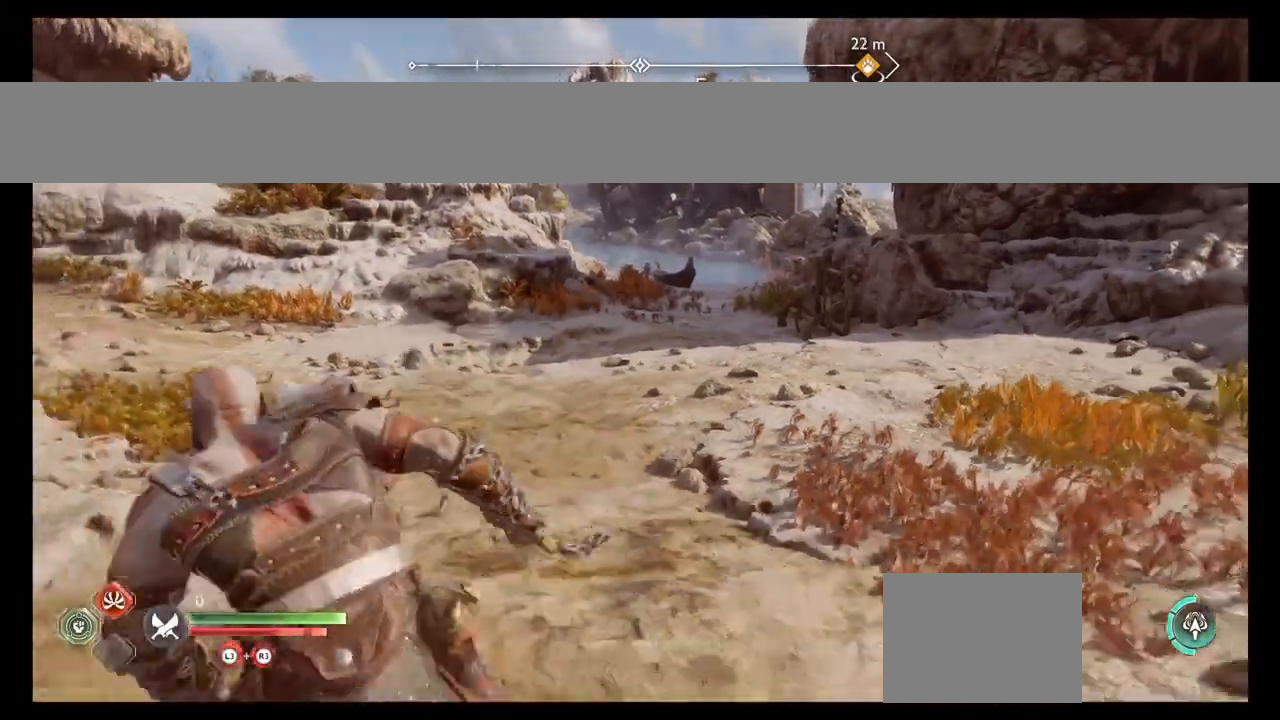
{"buttons": [], "left_stick": "center", "right_stick": "center", "events": [[33, "left_stick", "center"], [66, "DPAD_DOWN", "down"], [233, "DPAD_DOWN", "up"]]}